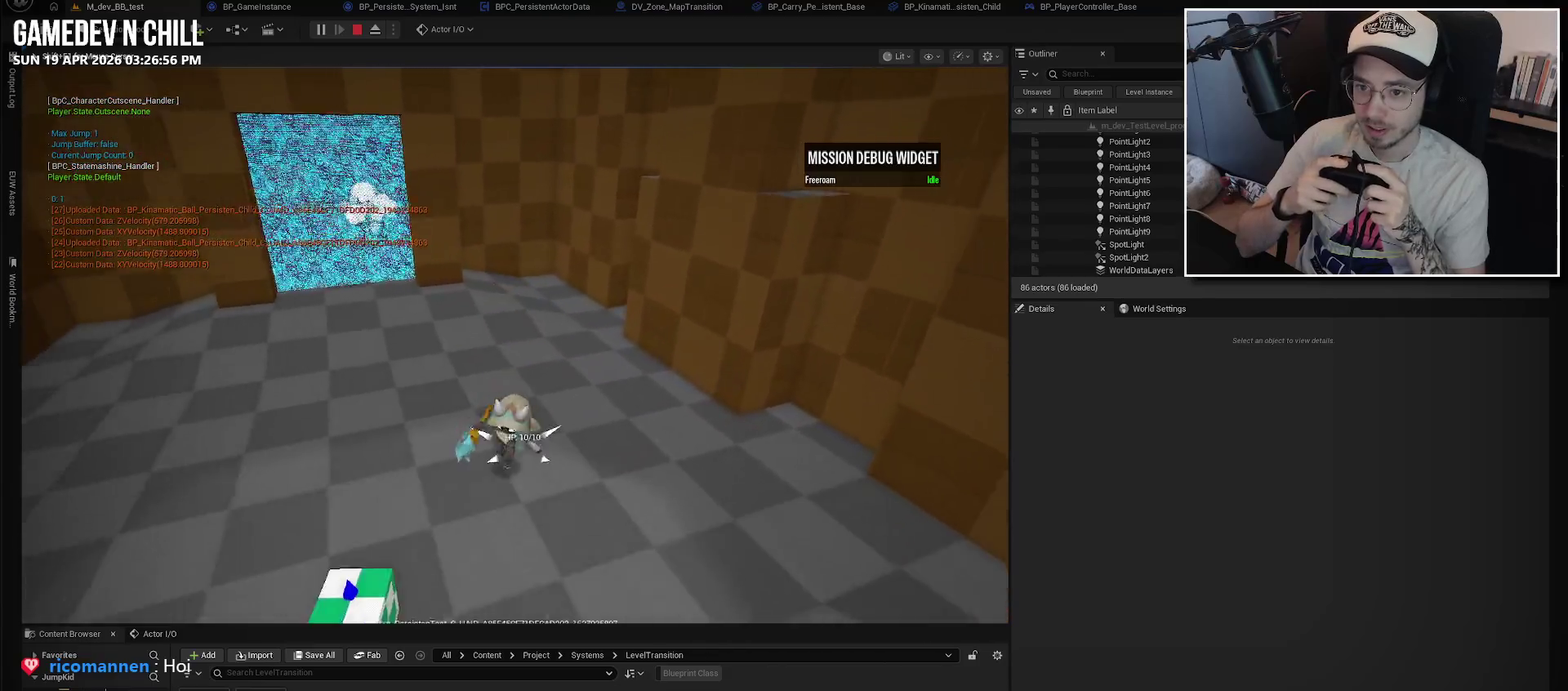
Gameplay with a controller (Xbox layout); each line is a JSON object with the inputs held at the frame after it. "events" lists button and stick changes between this image and that frame as [ms after this image, input, new state], when the widget could be followed in between.
{"buttons": [], "left_stick": "up-left", "right_stick": "center", "events": [[67, "left_stick", "up-left"], [317, "L2", "down"], [384, "A", "down"], [450, "L2", "up"], [467, "A", "up"]]}
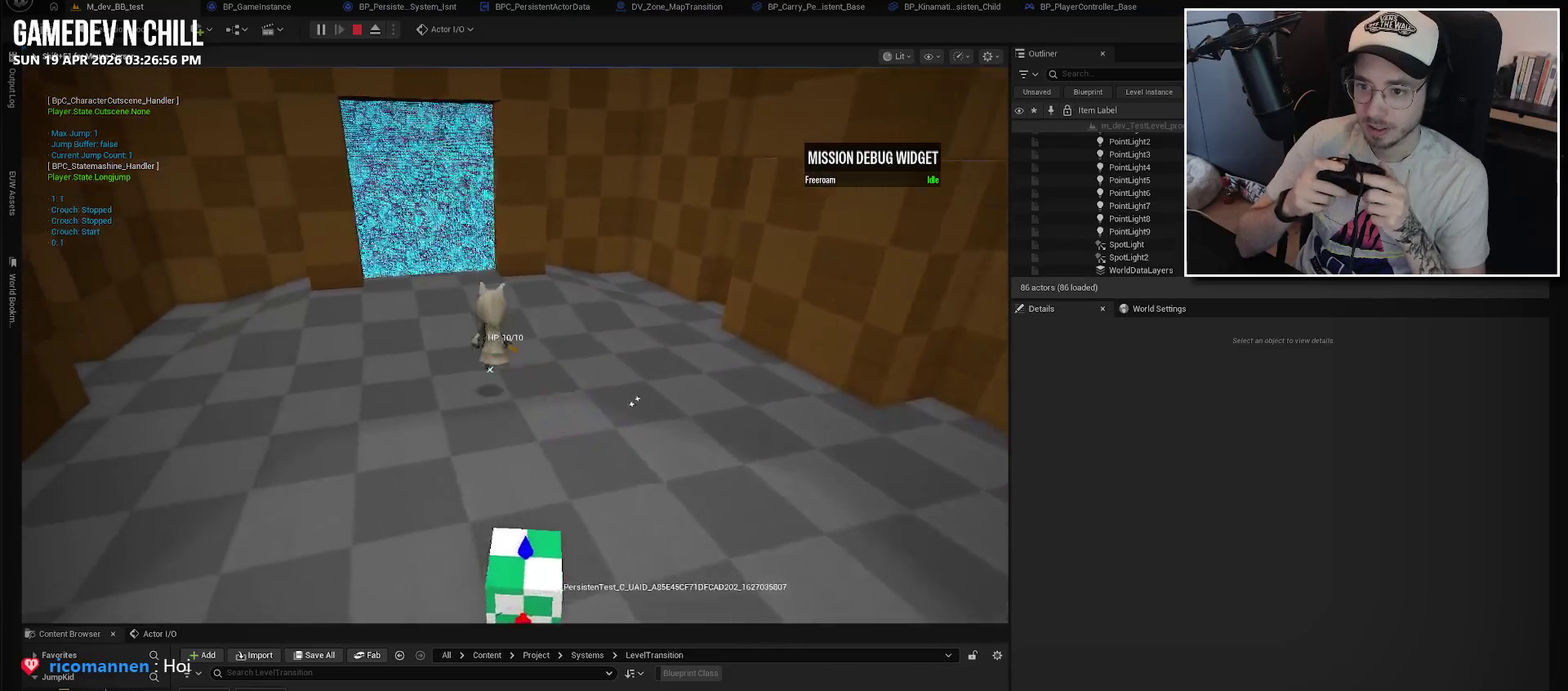
{"buttons": [], "left_stick": "center", "right_stick": "center", "events": [[67, "left_stick", "center"]]}
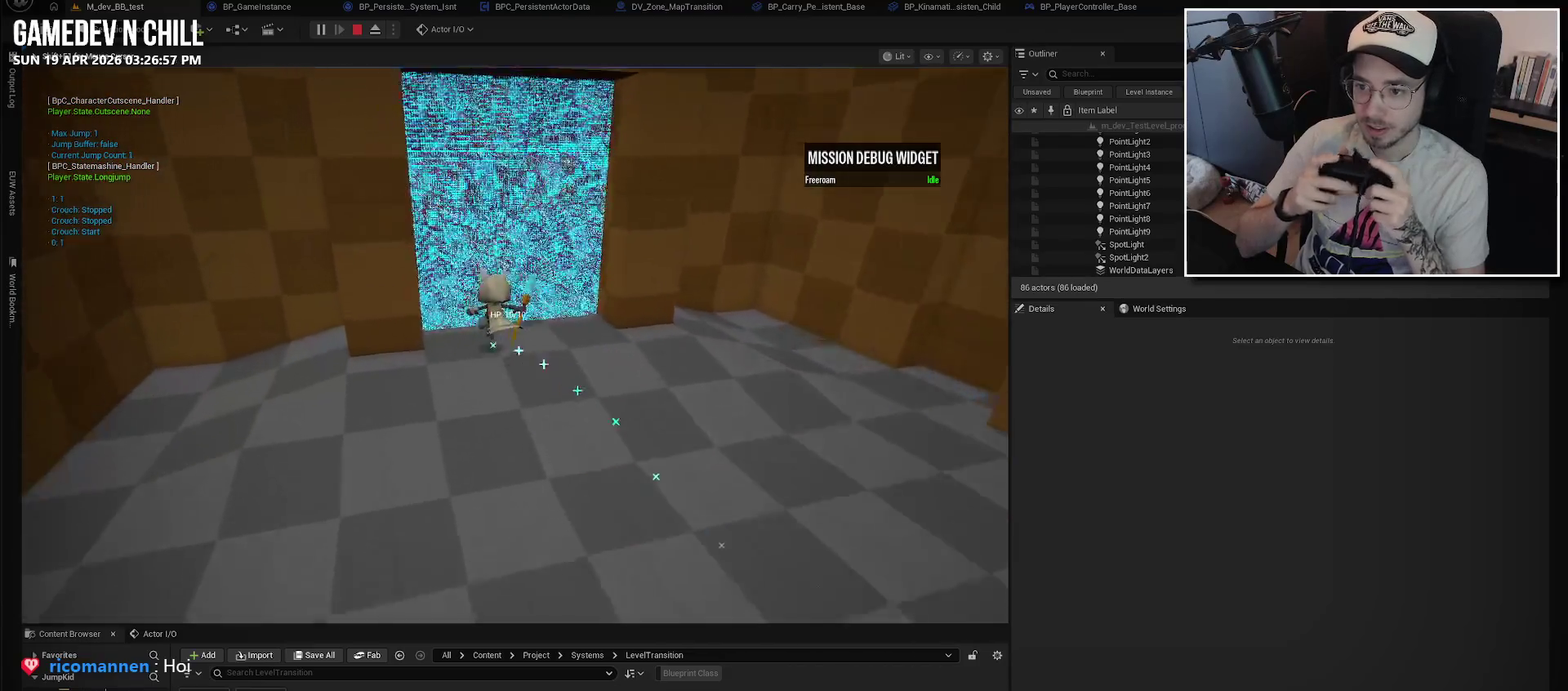
{"buttons": [], "left_stick": "center", "right_stick": "center", "events": []}
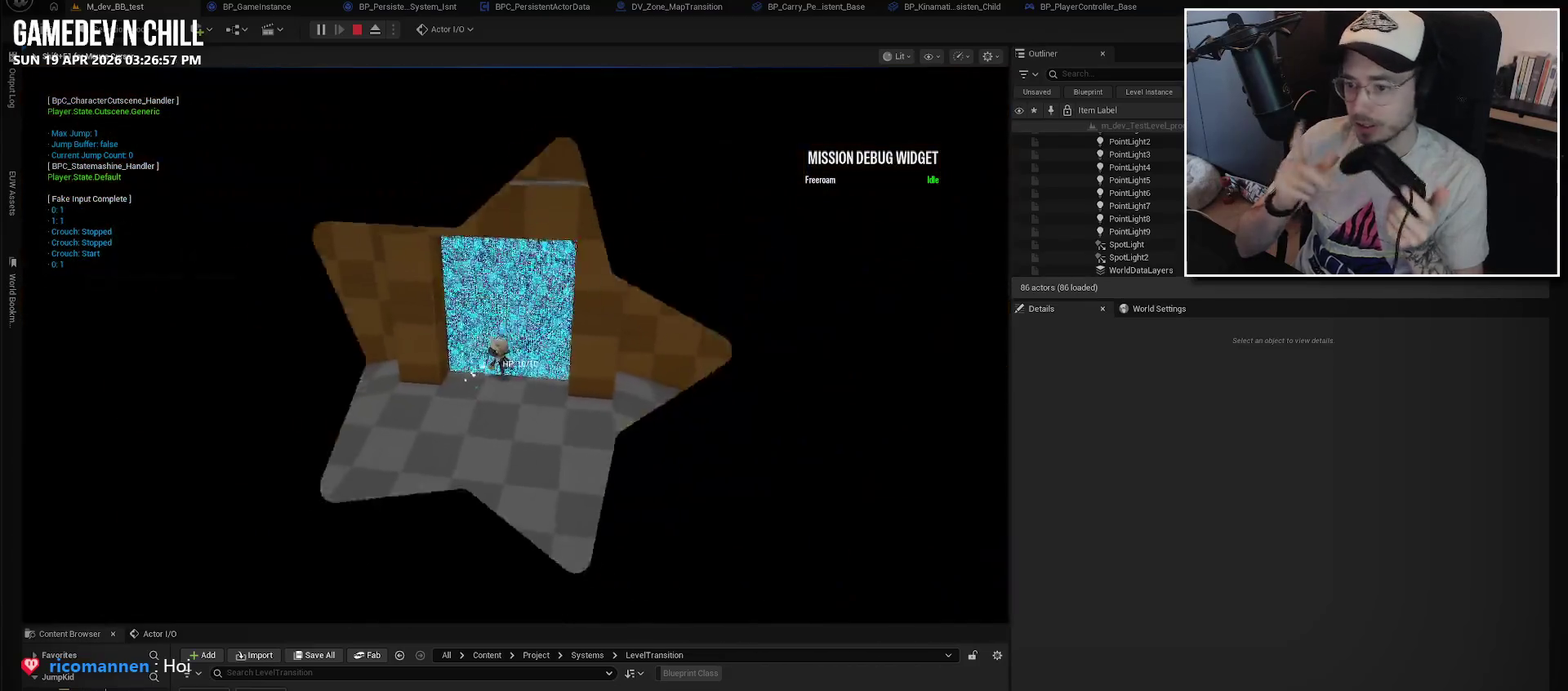
{"buttons": [], "left_stick": "center", "right_stick": "center", "events": []}
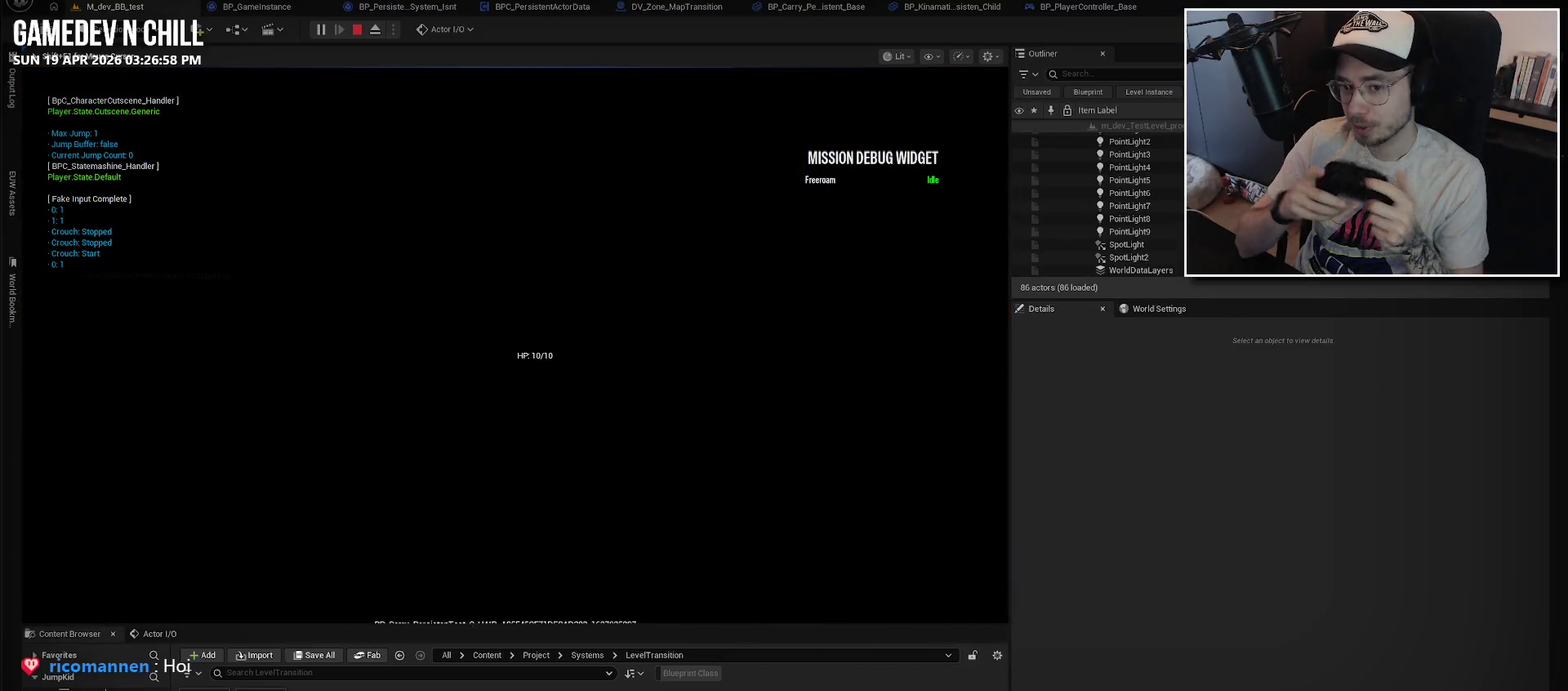
{"buttons": [], "left_stick": "center", "right_stick": "center", "events": []}
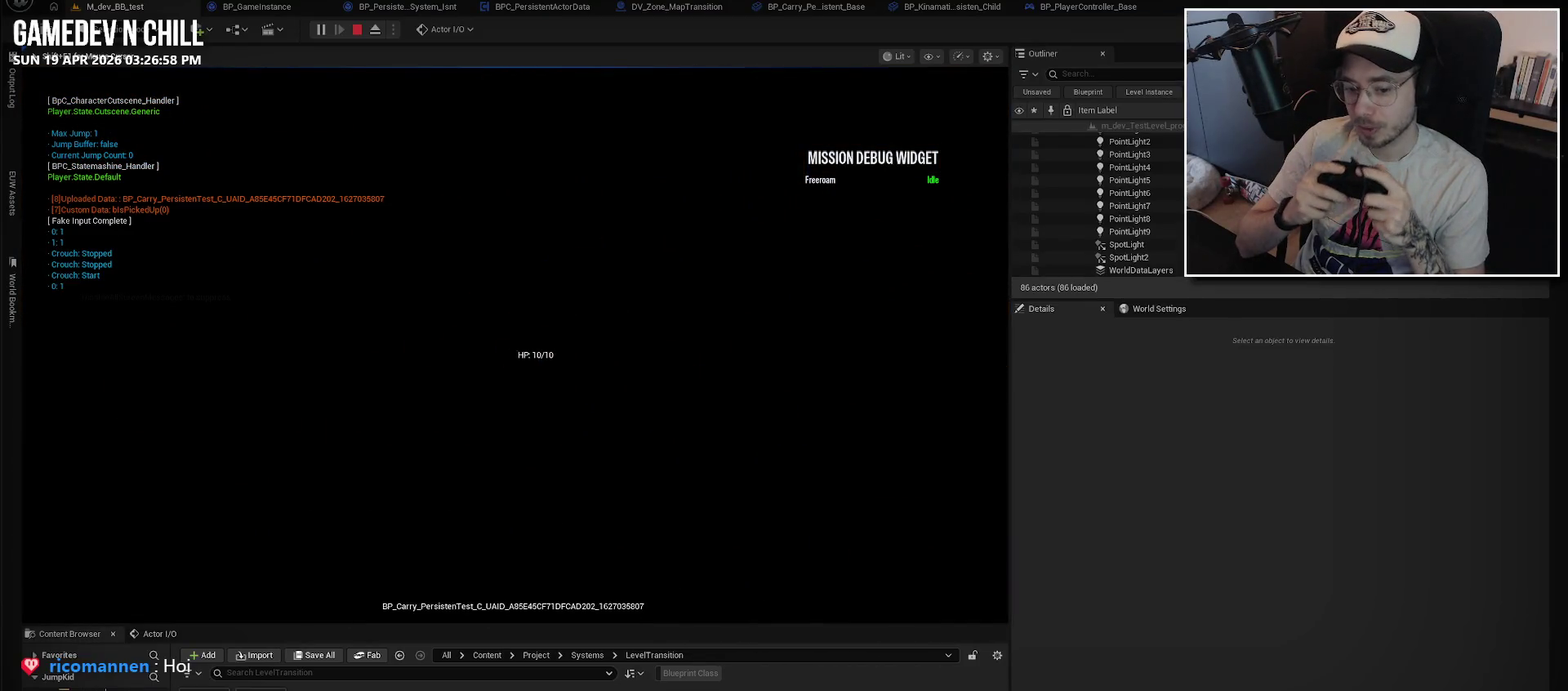
{"buttons": [], "left_stick": "center", "right_stick": "center", "events": []}
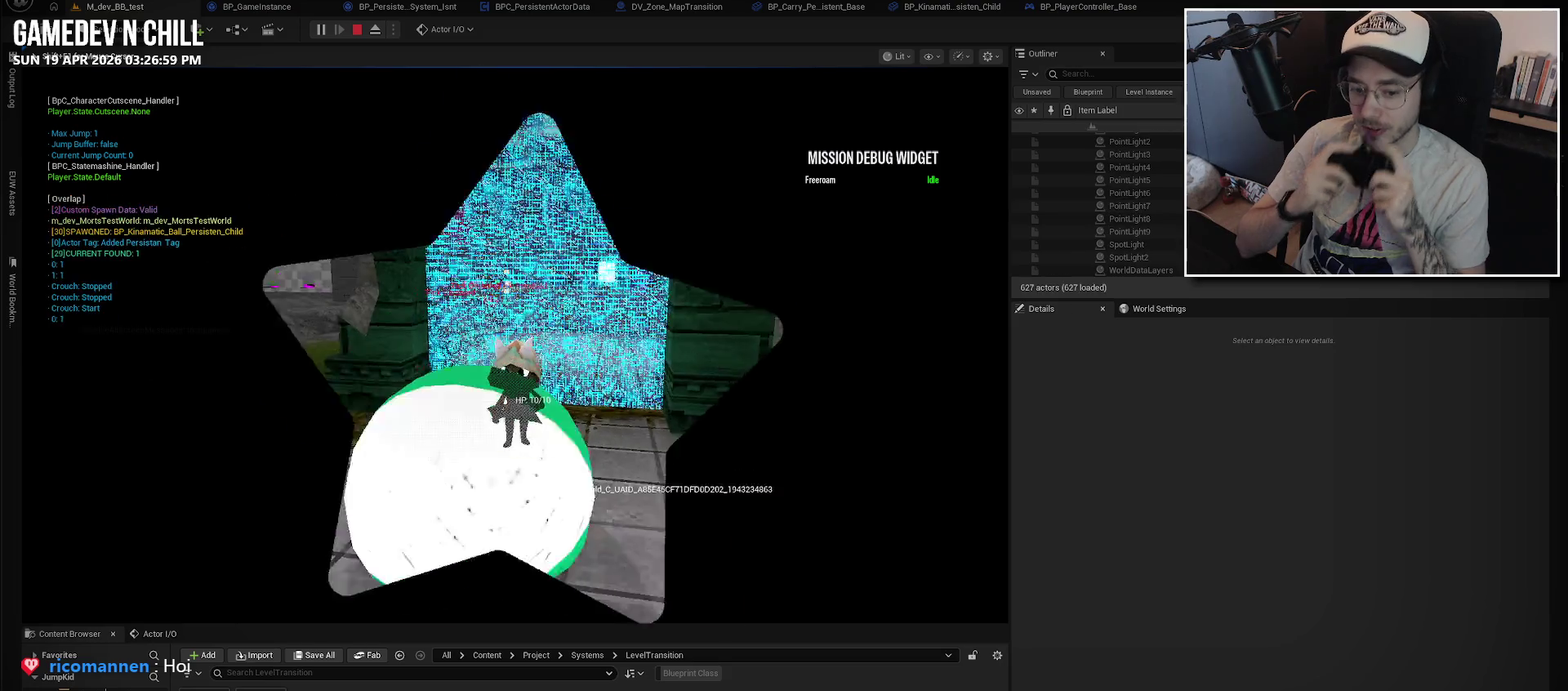
{"buttons": [], "left_stick": "down", "right_stick": "left", "events": [[450, "right_stick", "left"], [467, "left_stick", "down"]]}
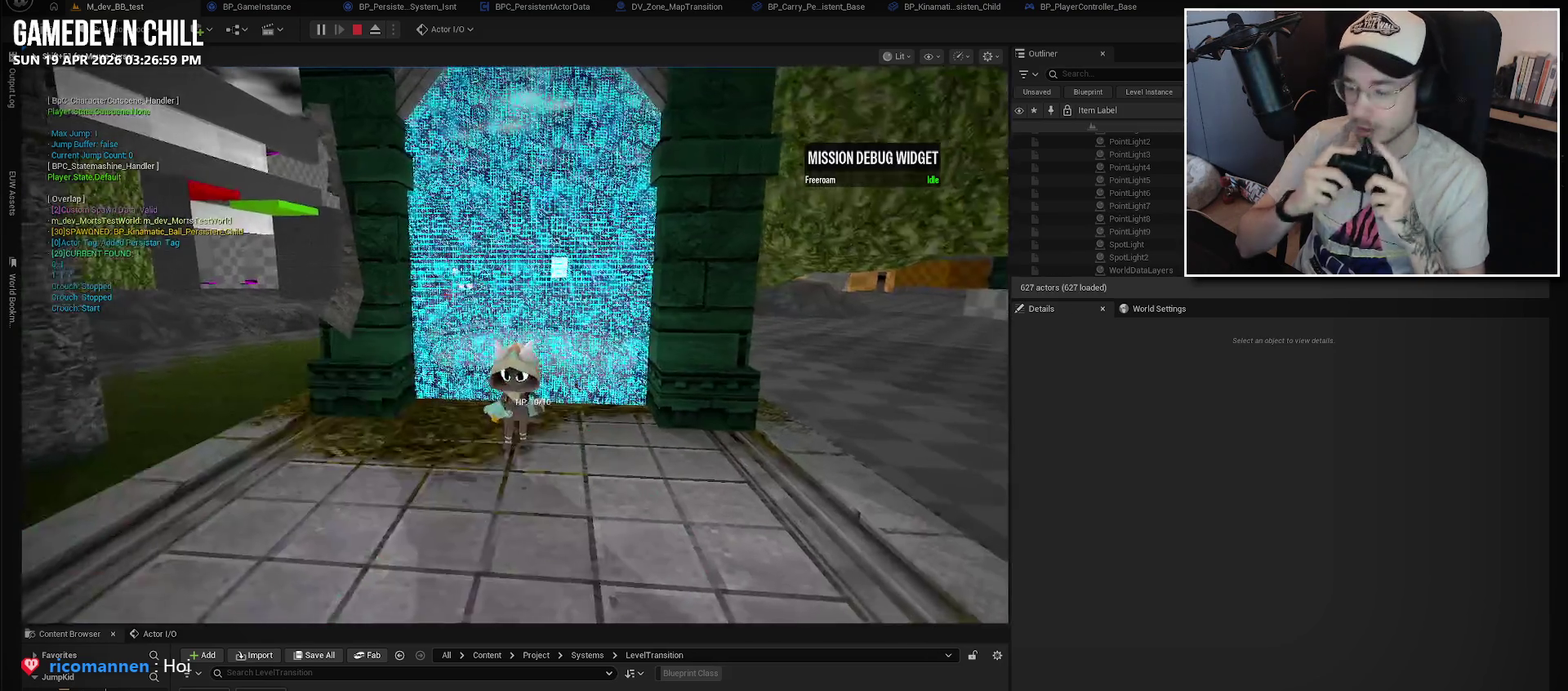
{"buttons": [], "left_stick": "left", "right_stick": "left", "events": [[284, "left_stick", "down-left"], [417, "left_stick", "left"]]}
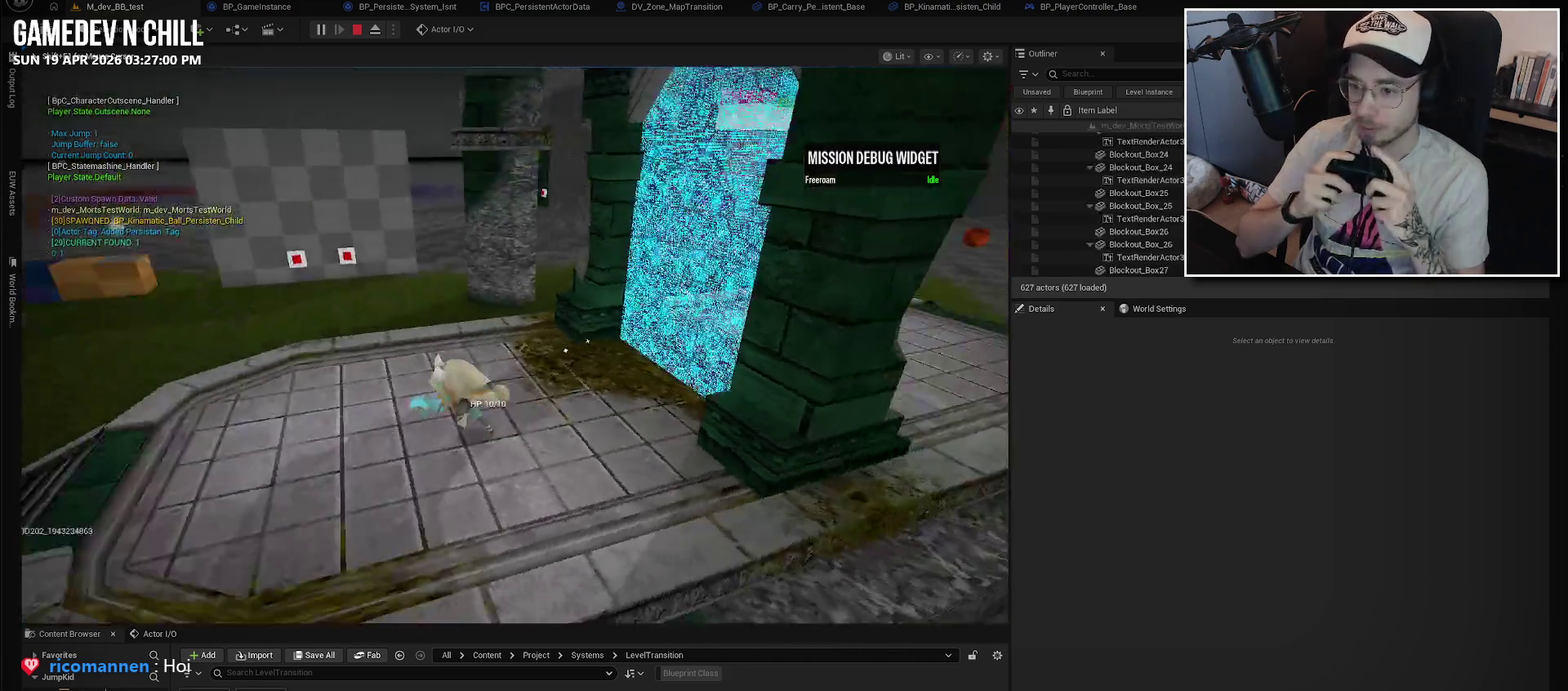
{"buttons": [], "left_stick": "left", "right_stick": "center", "events": [[134, "L2", "down"], [134, "right_stick", "center"], [217, "A", "down"], [300, "A", "up"], [300, "L2", "up"]]}
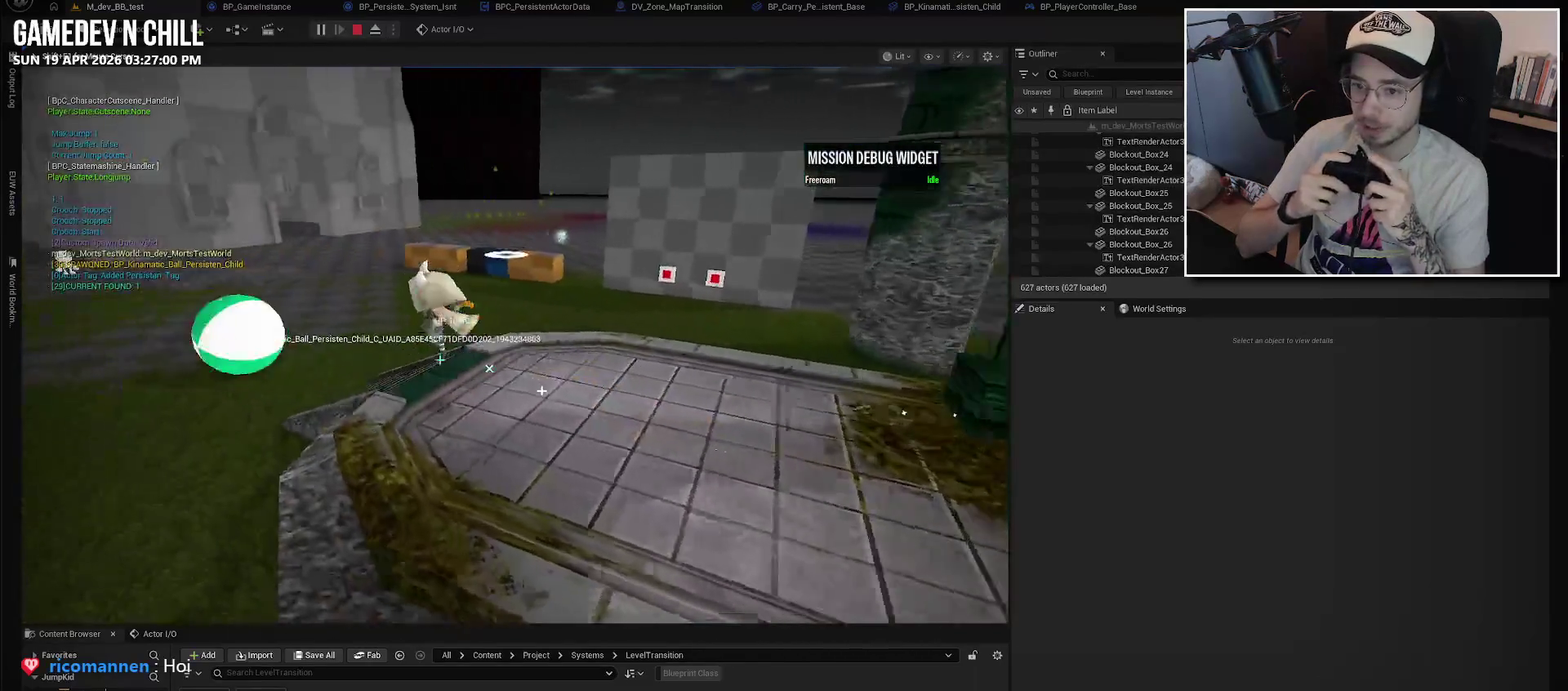
{"buttons": [], "left_stick": "up-left", "right_stick": "center", "events": [[267, "left_stick", "up-left"]]}
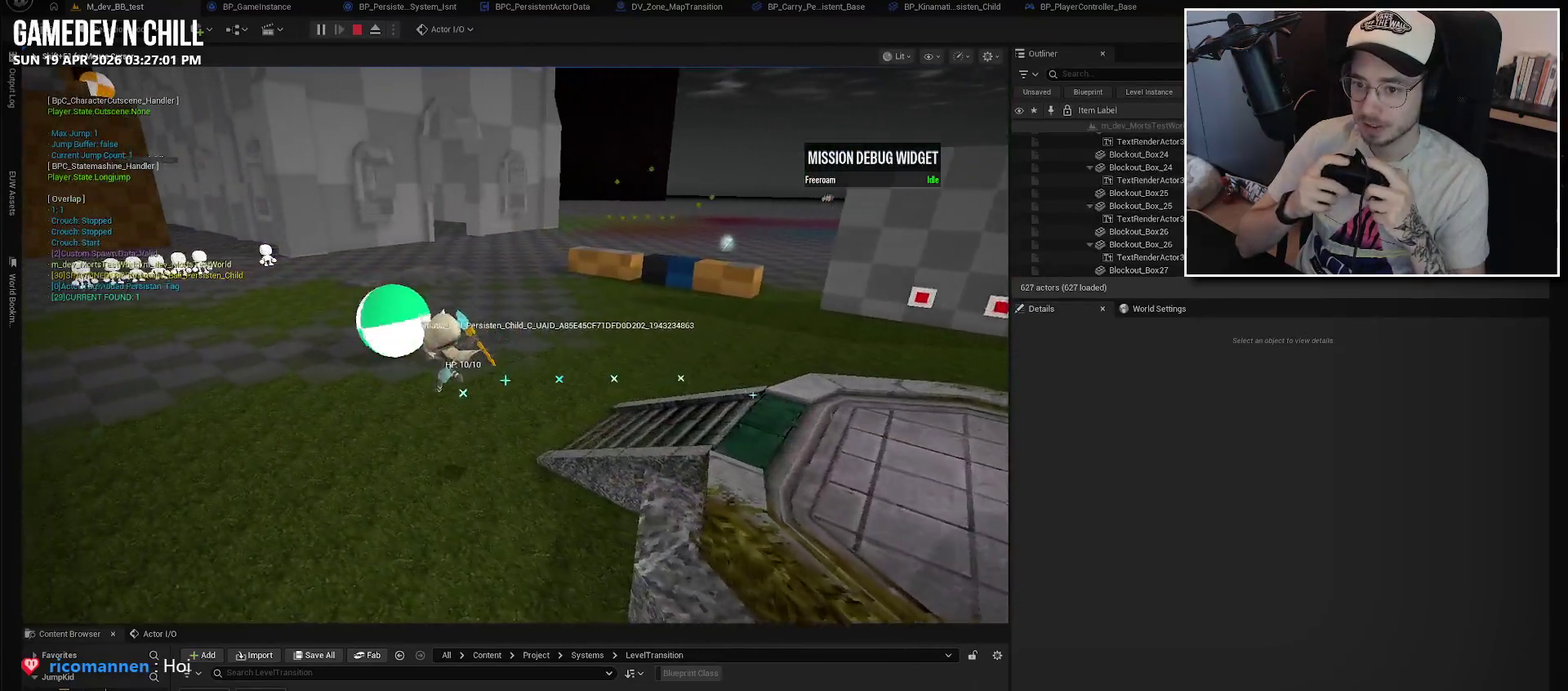
{"buttons": [], "left_stick": "up-left", "right_stick": "center", "events": [[350, "A", "down"], [417, "A", "up"]]}
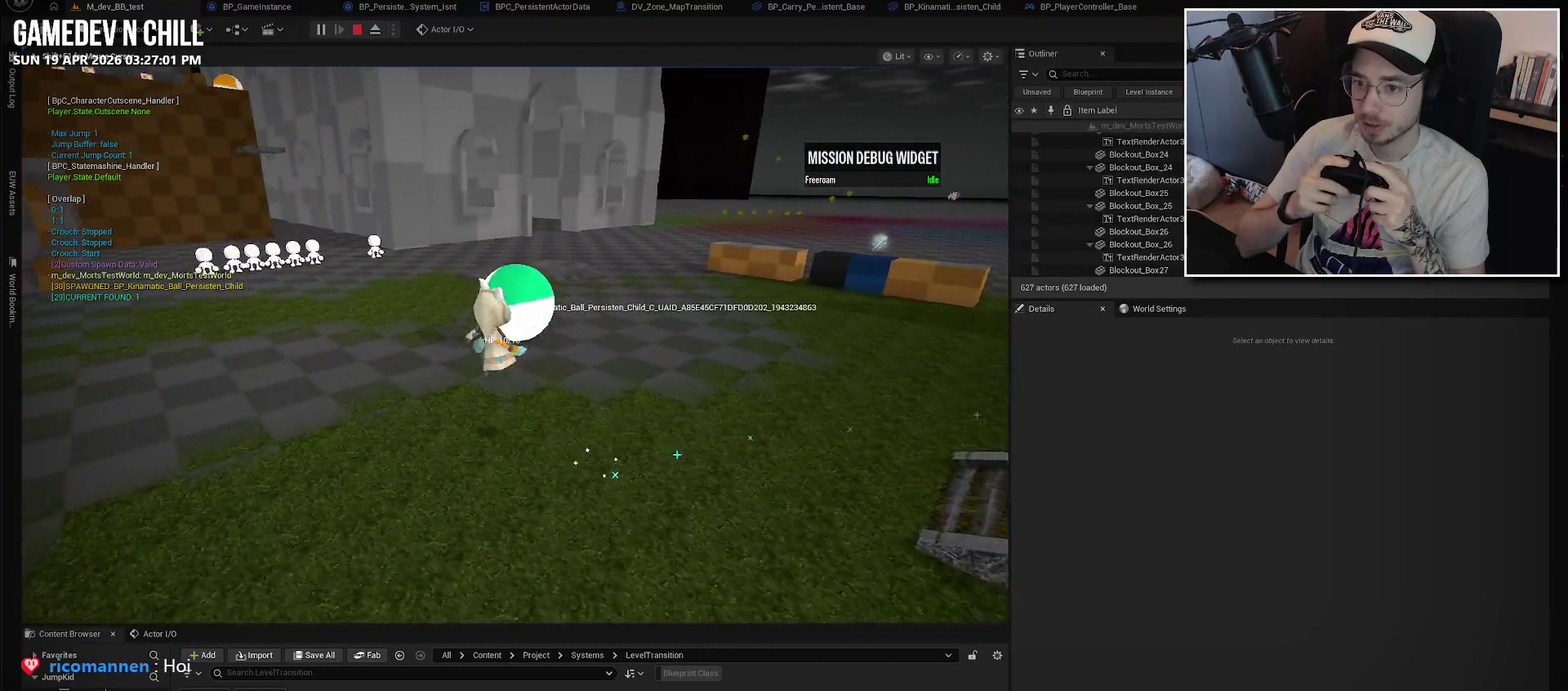
{"buttons": [], "left_stick": "up-left", "right_stick": "right", "events": [[234, "right_stick", "right"]]}
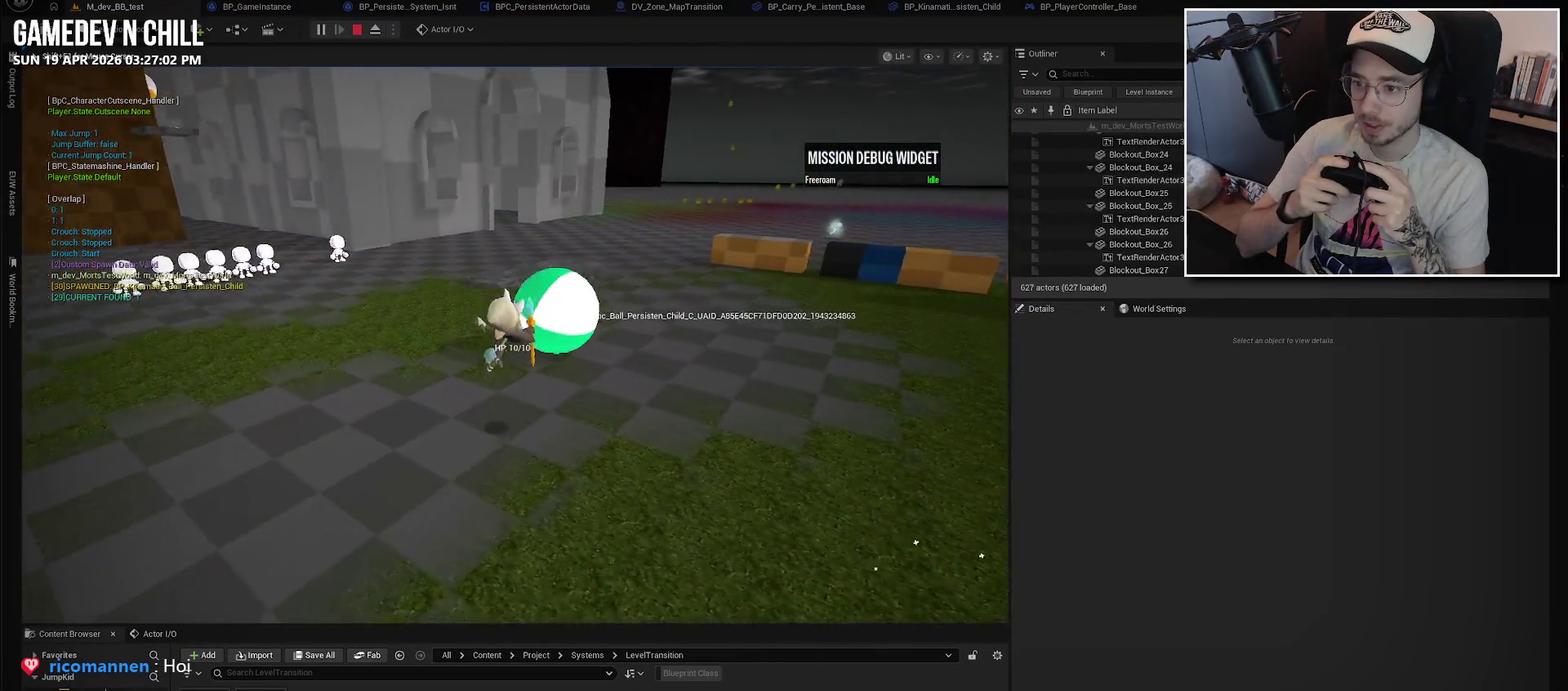
{"buttons": [], "left_stick": "left", "right_stick": "right", "events": [[250, "left_stick", "left"]]}
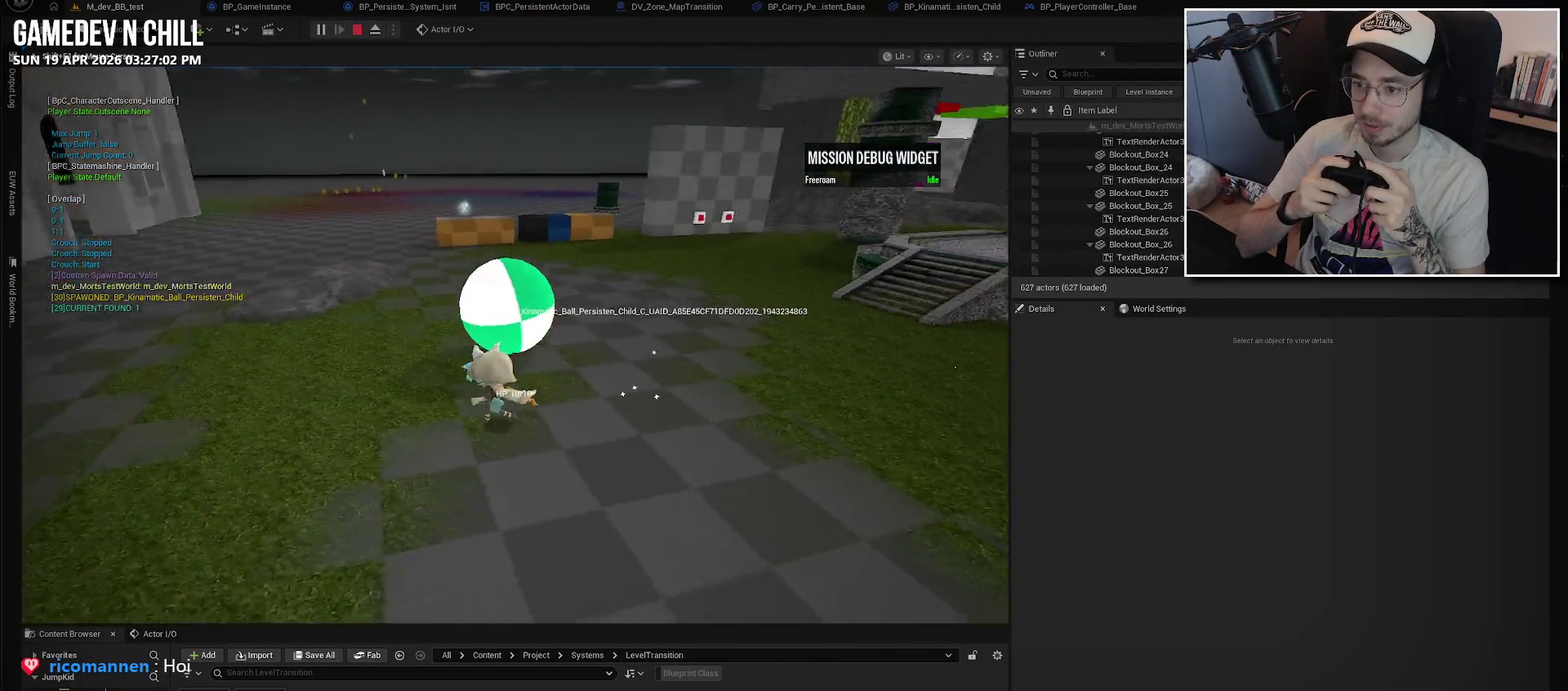
{"buttons": [], "left_stick": "left", "right_stick": "right", "events": [[117, "left_stick", "down-left"], [434, "left_stick", "left"]]}
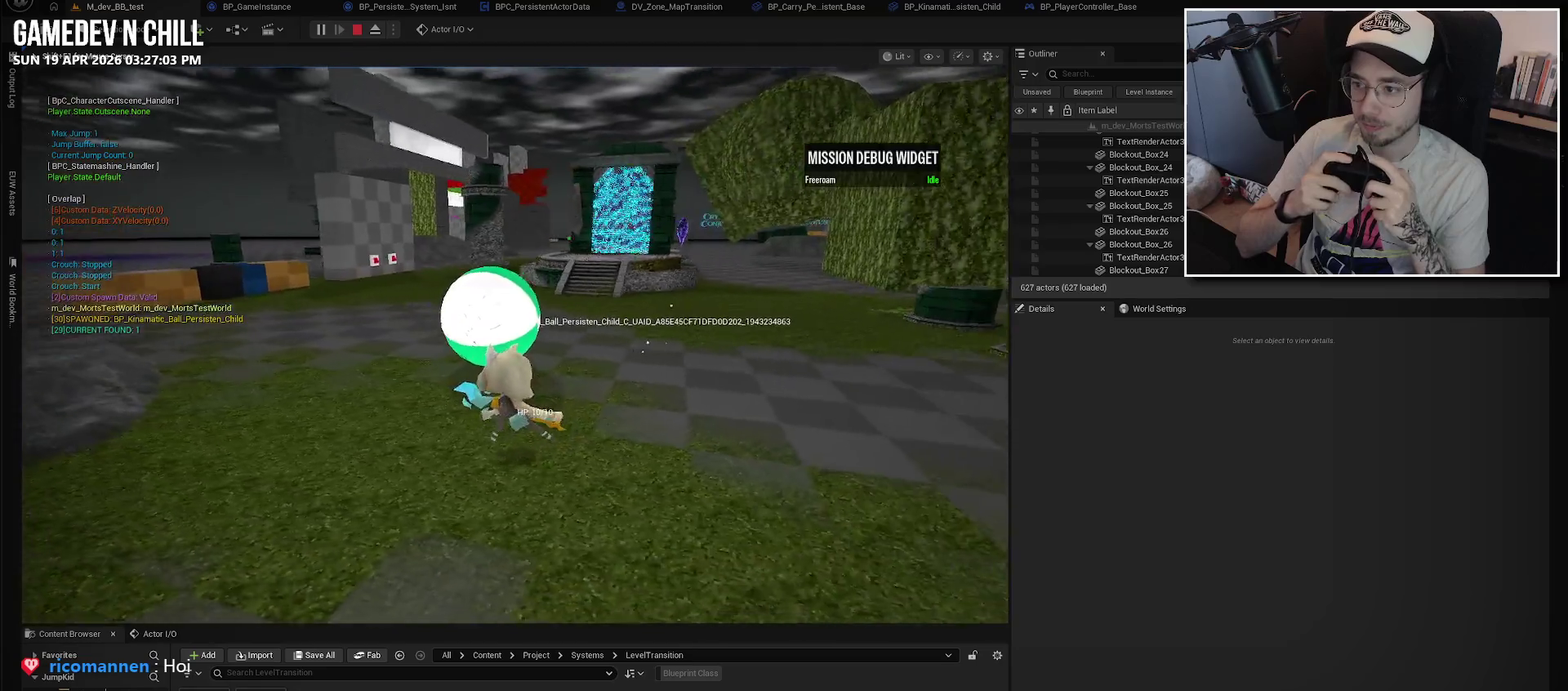
{"buttons": [], "left_stick": "up-left", "right_stick": "center", "events": [[284, "left_stick", "up-left"], [284, "right_stick", "down-right"], [434, "right_stick", "center"]]}
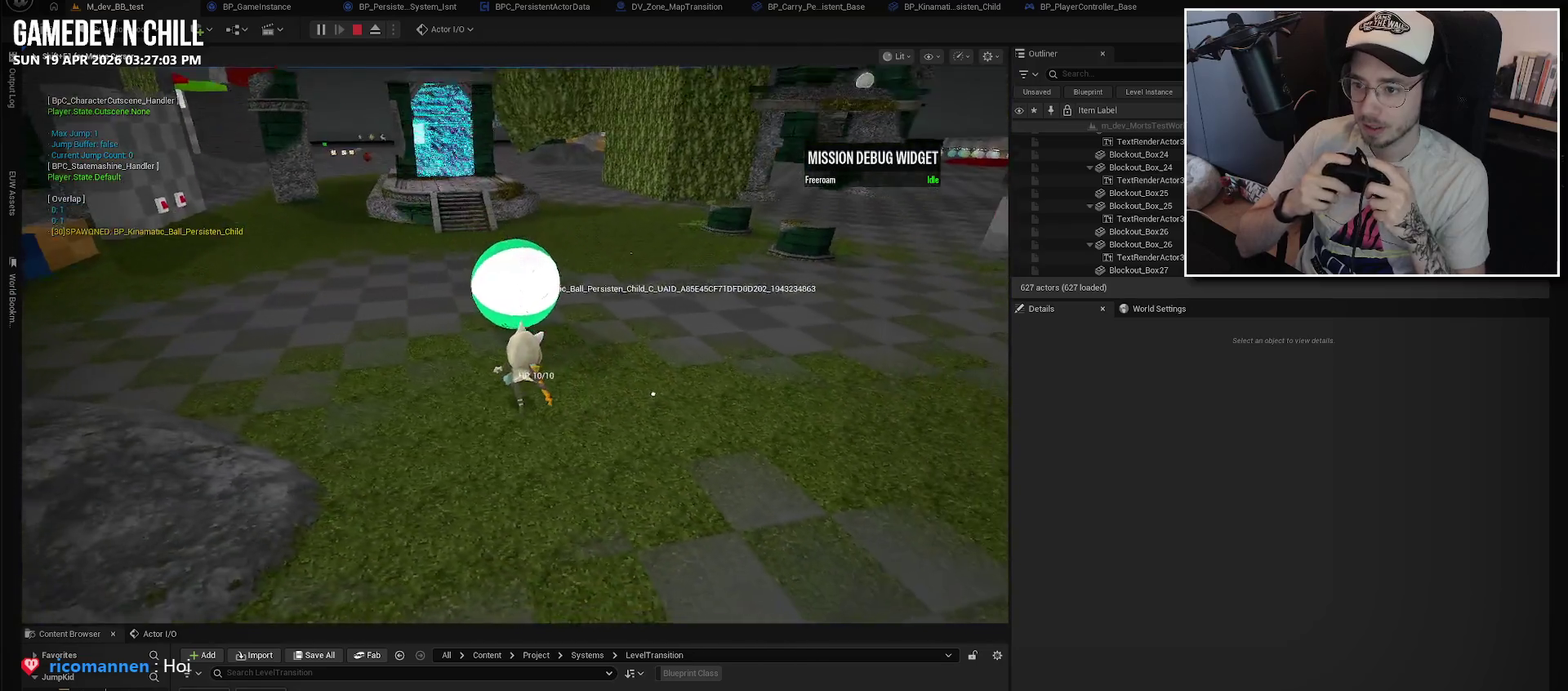
{"buttons": [], "left_stick": "up", "right_stick": "center", "events": [[84, "left_stick", "up"]]}
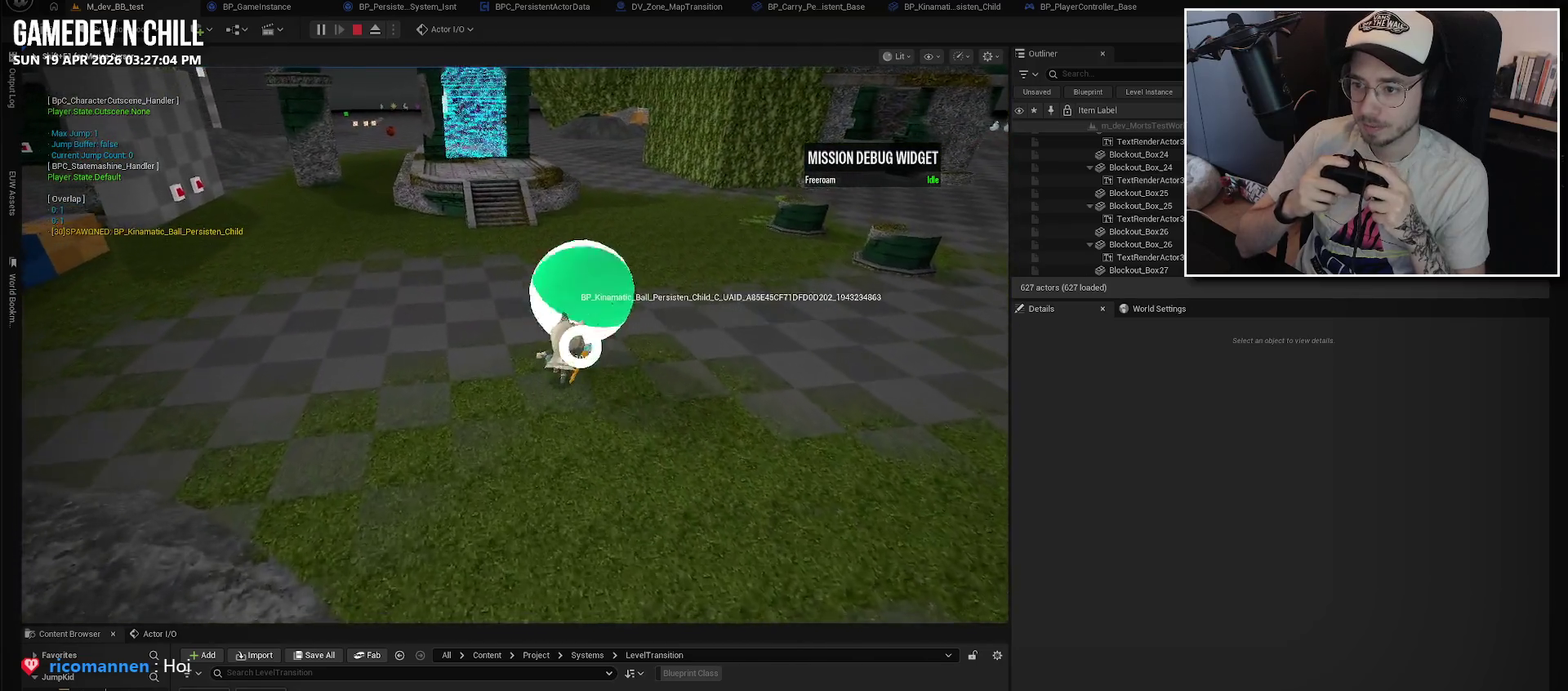
{"buttons": [], "left_stick": "up", "right_stick": "center", "events": []}
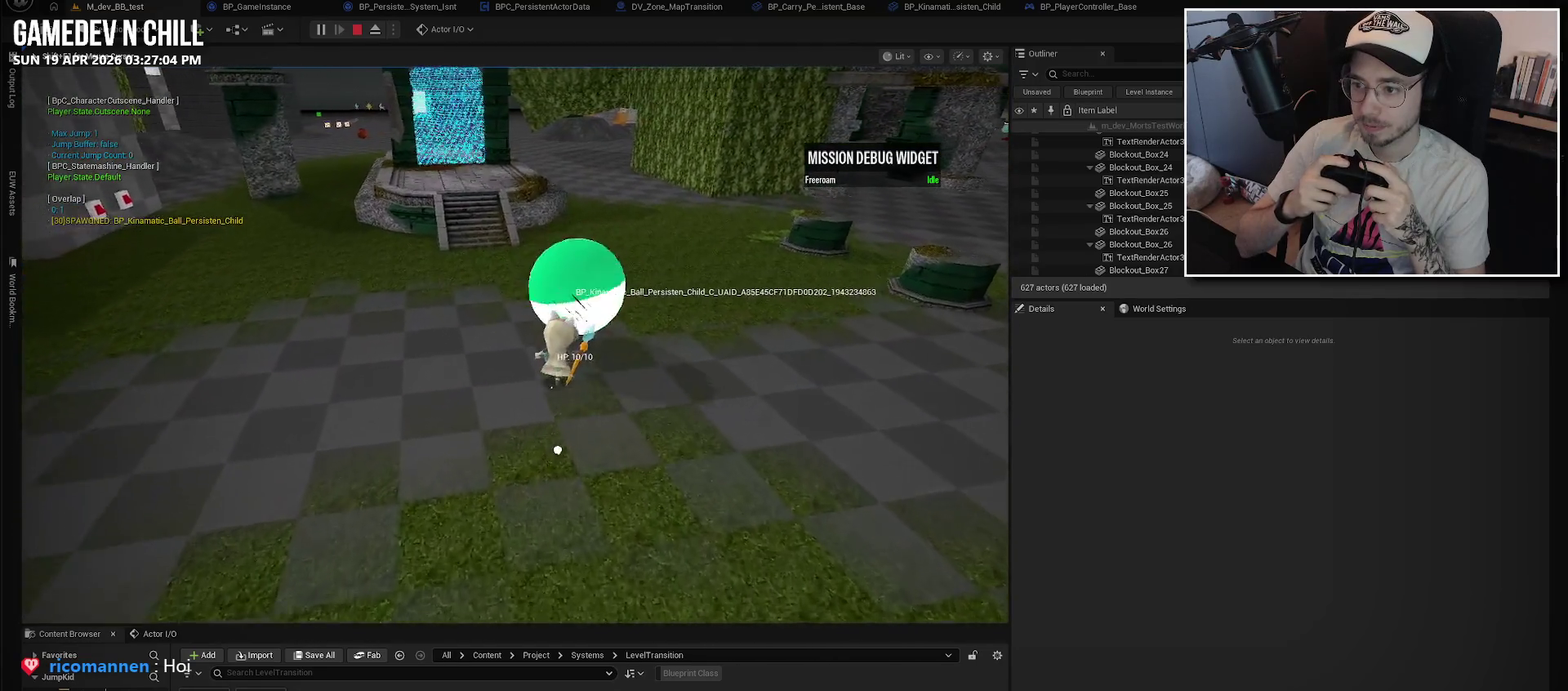
{"buttons": [], "left_stick": "up", "right_stick": "center", "events": []}
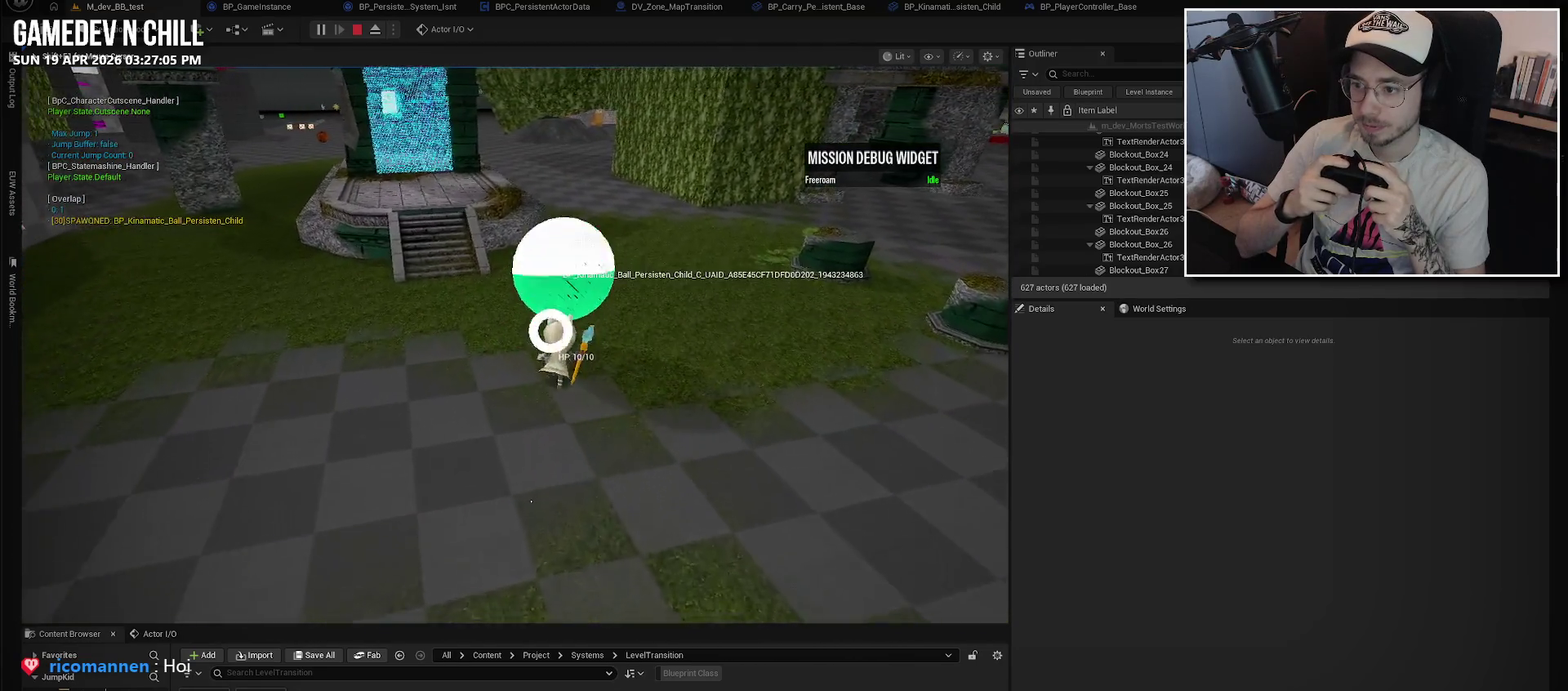
{"buttons": [], "left_stick": "up-right", "right_stick": "center", "events": [[367, "left_stick", "up-right"]]}
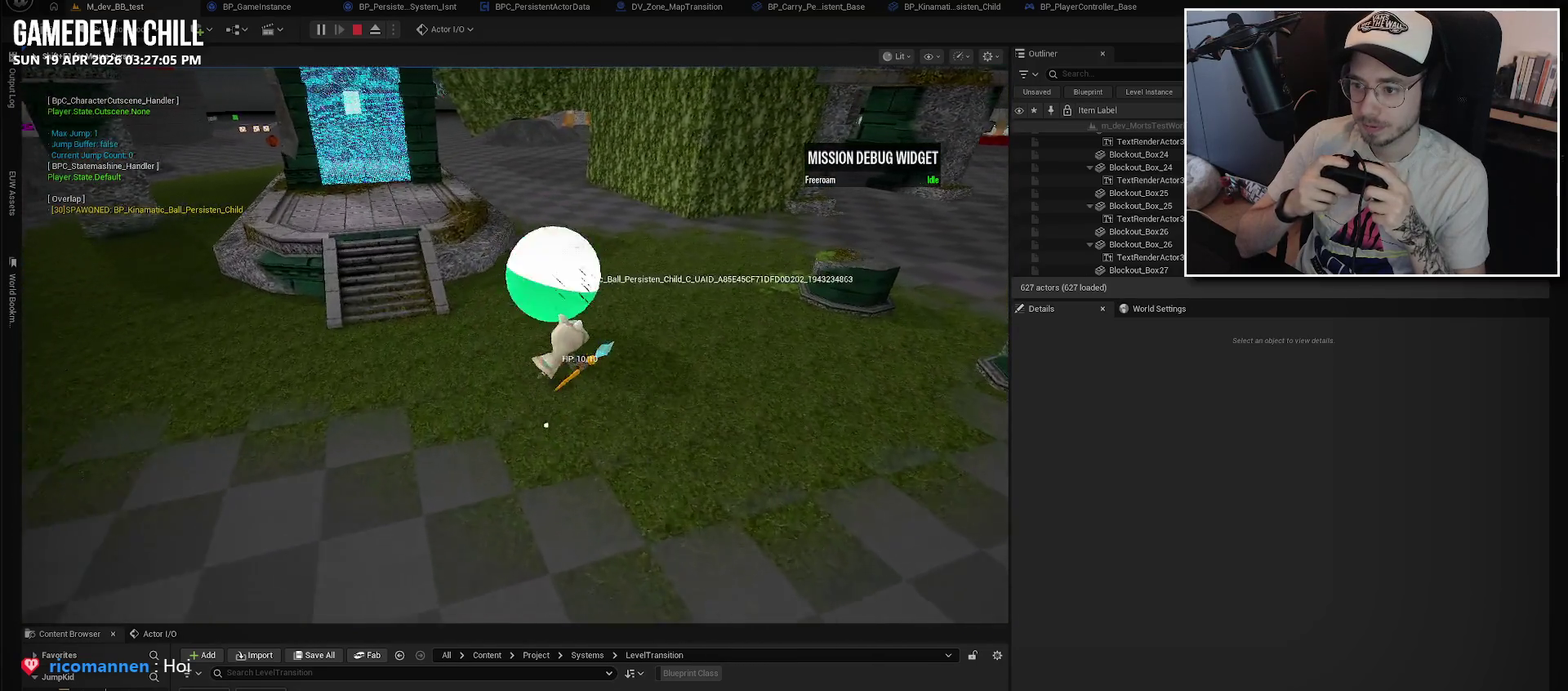
{"buttons": [], "left_stick": "up", "right_stick": "left", "events": [[50, "left_stick", "right"], [217, "left_stick", "up"], [234, "right_stick", "left"], [267, "left_stick", "up-left"], [484, "left_stick", "up"]]}
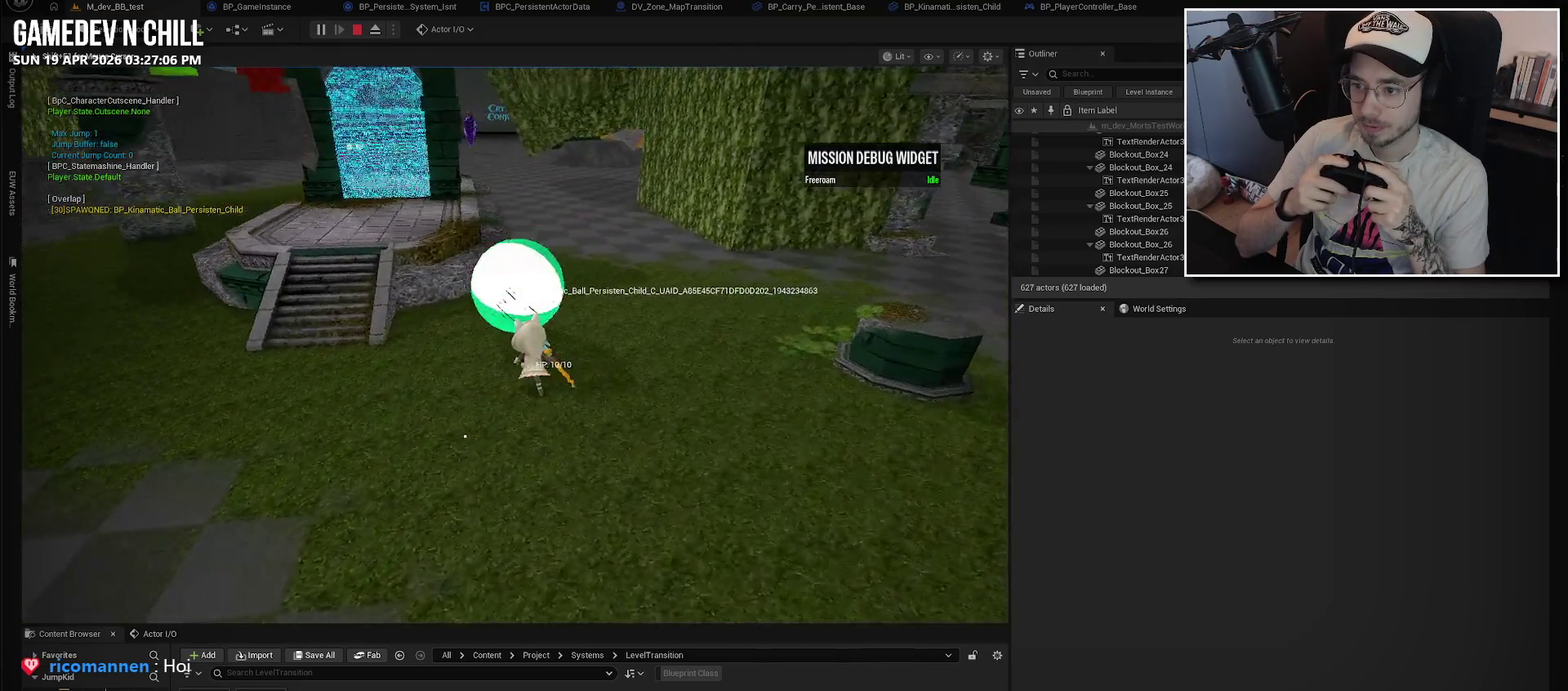
{"buttons": [], "left_stick": "up-right", "right_stick": "center", "events": [[34, "right_stick", "center"], [317, "left_stick", "up-right"]]}
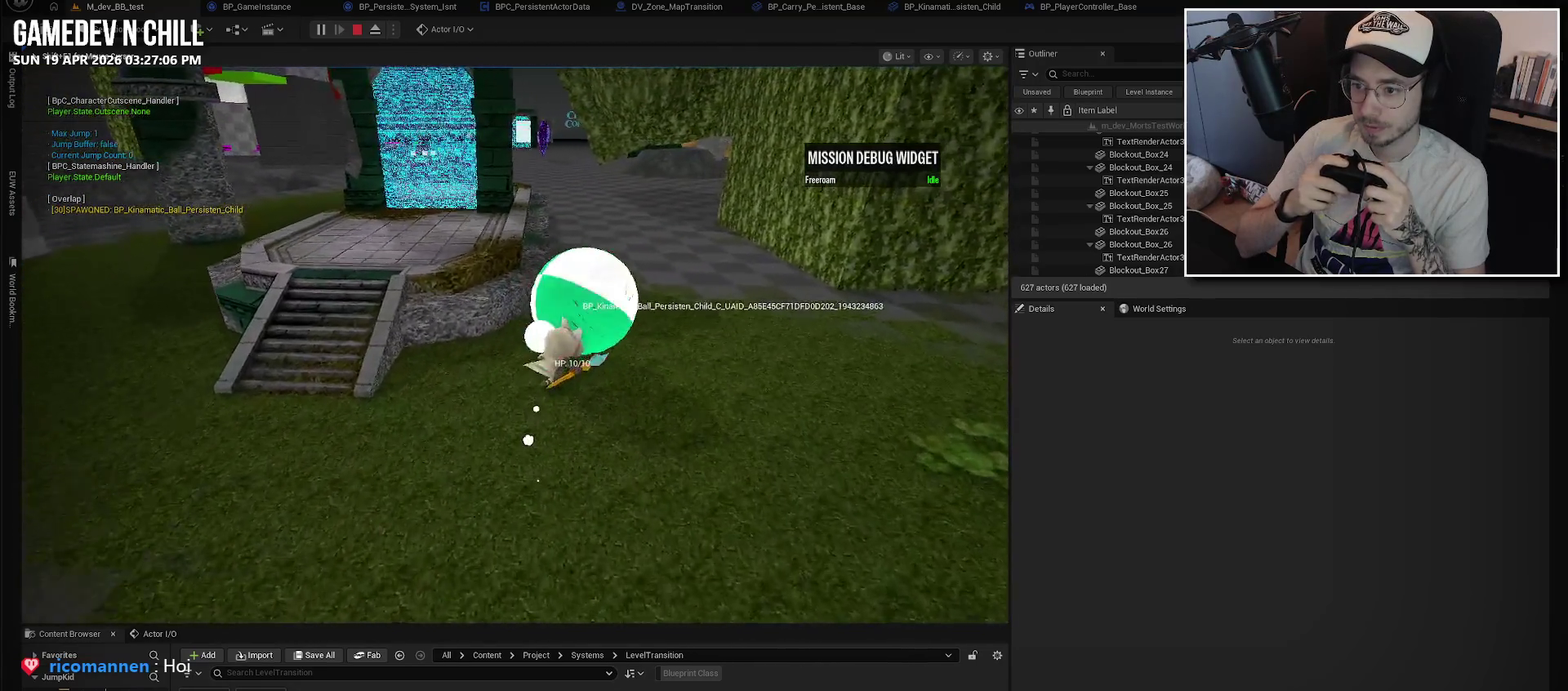
{"buttons": [], "left_stick": "right", "right_stick": "center", "events": [[417, "left_stick", "right"]]}
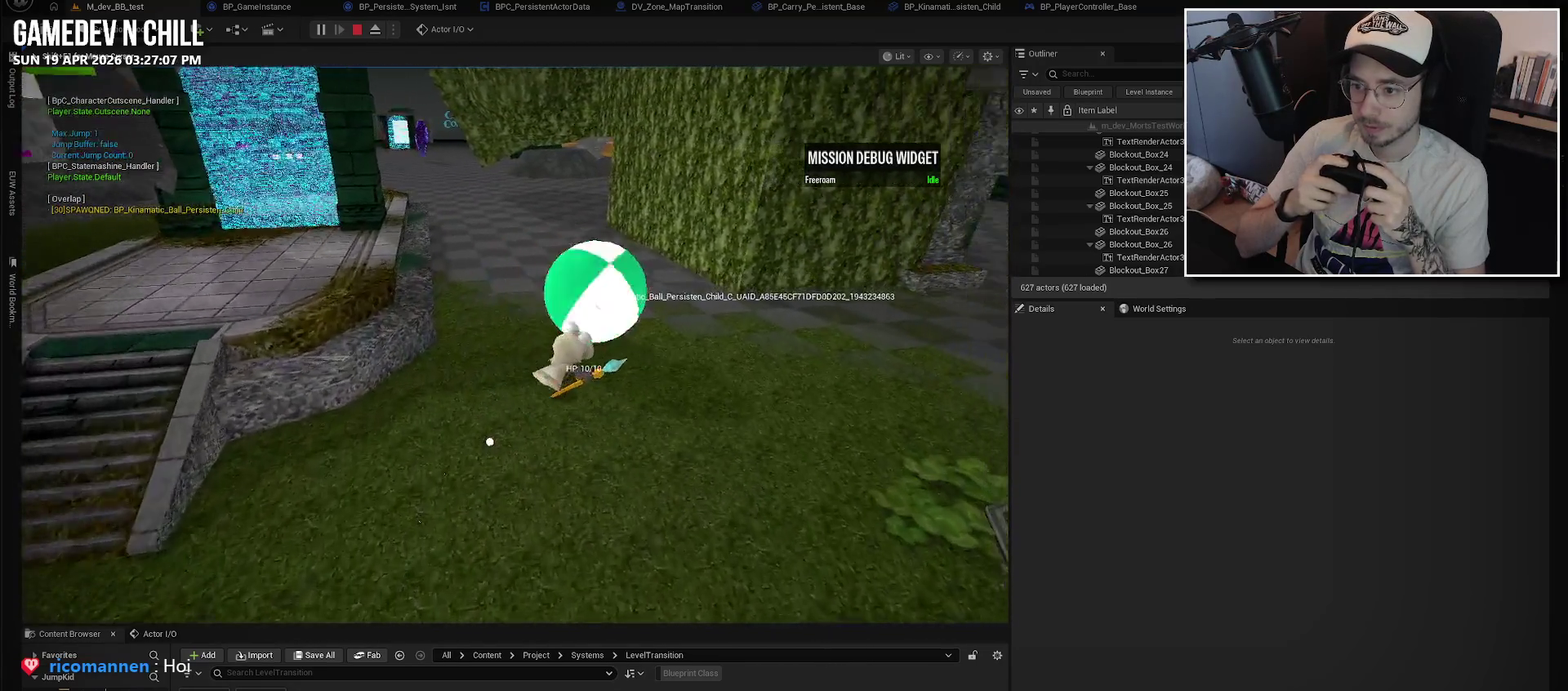
{"buttons": [], "left_stick": "up-right", "right_stick": "left", "events": [[200, "right_stick", "left"], [250, "left_stick", "up-right"]]}
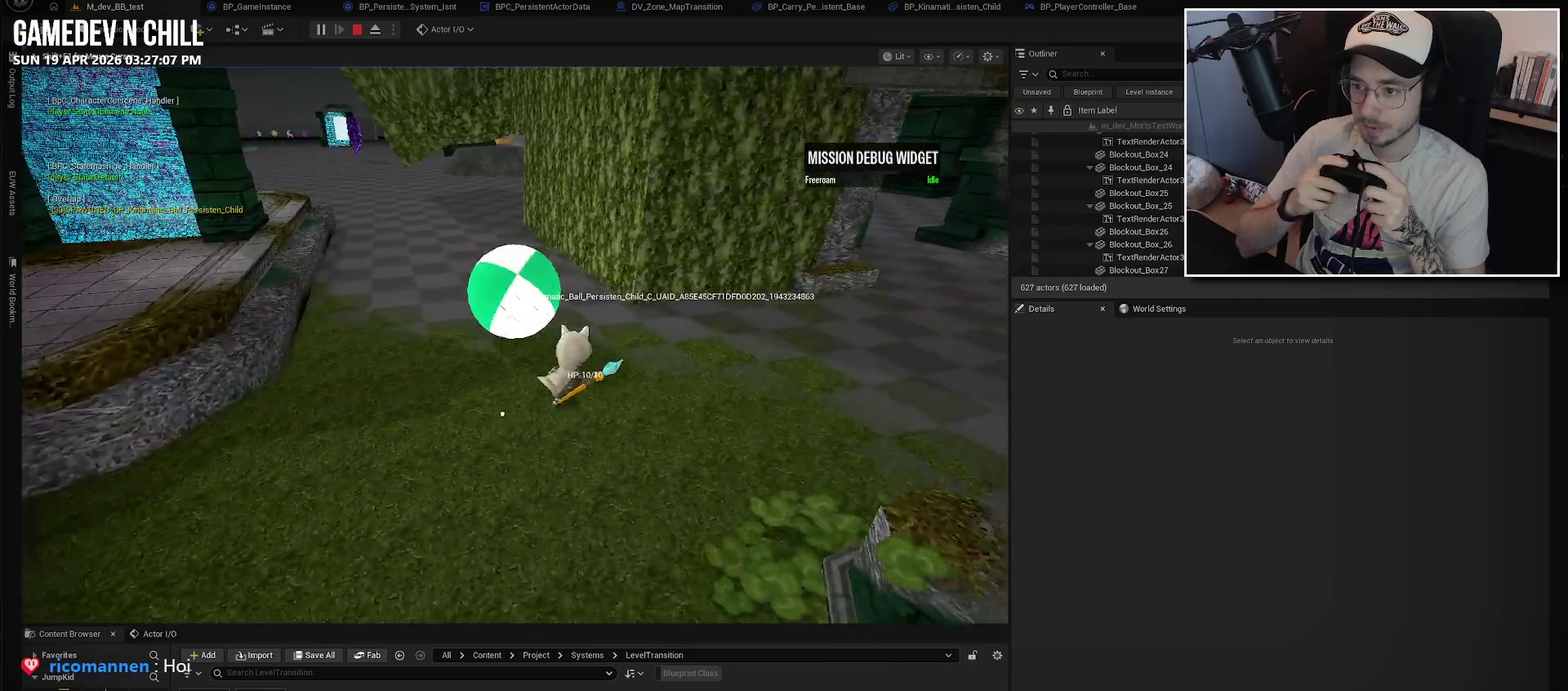
{"buttons": ["A", "X"], "left_stick": "up-left", "right_stick": "center", "events": [[167, "right_stick", "center"], [234, "left_stick", "up"], [417, "left_stick", "up-left"], [467, "A", "down"], [484, "X", "down"]]}
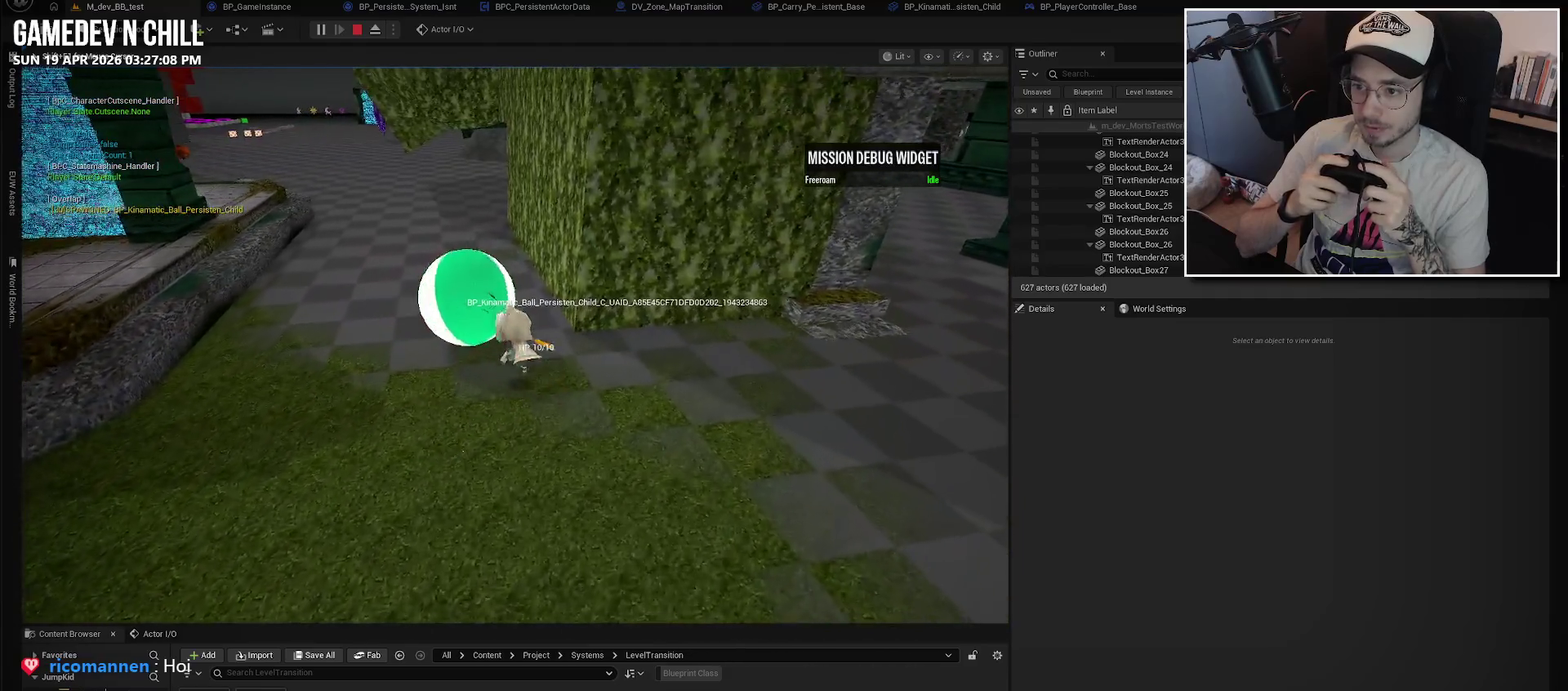
{"buttons": [], "left_stick": "up-left", "right_stick": "center", "events": [[84, "A", "up"], [84, "X", "up"], [167, "left_stick", "up"], [400, "left_stick", "up-left"]]}
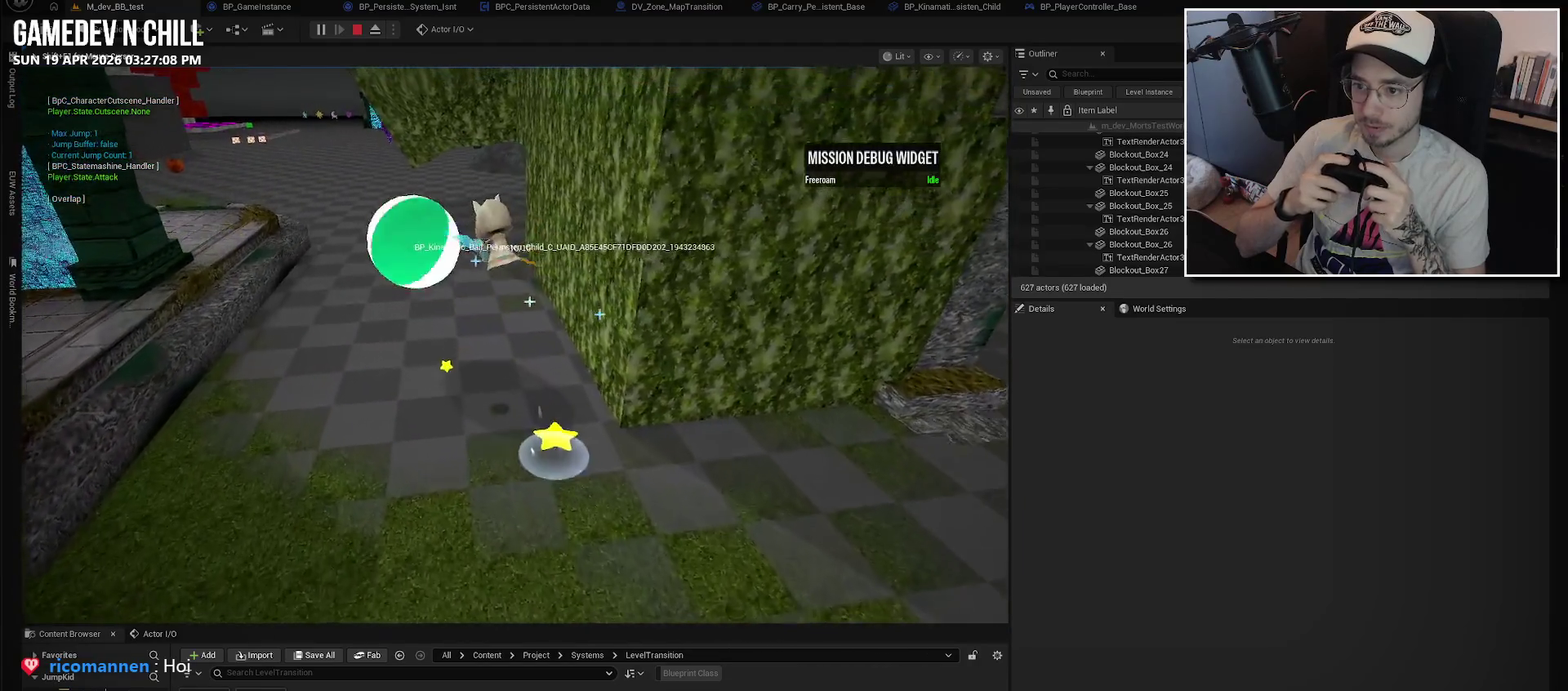
{"buttons": [], "left_stick": "up-left", "right_stick": "center", "events": [[84, "right_stick", "left"], [200, "right_stick", "center"]]}
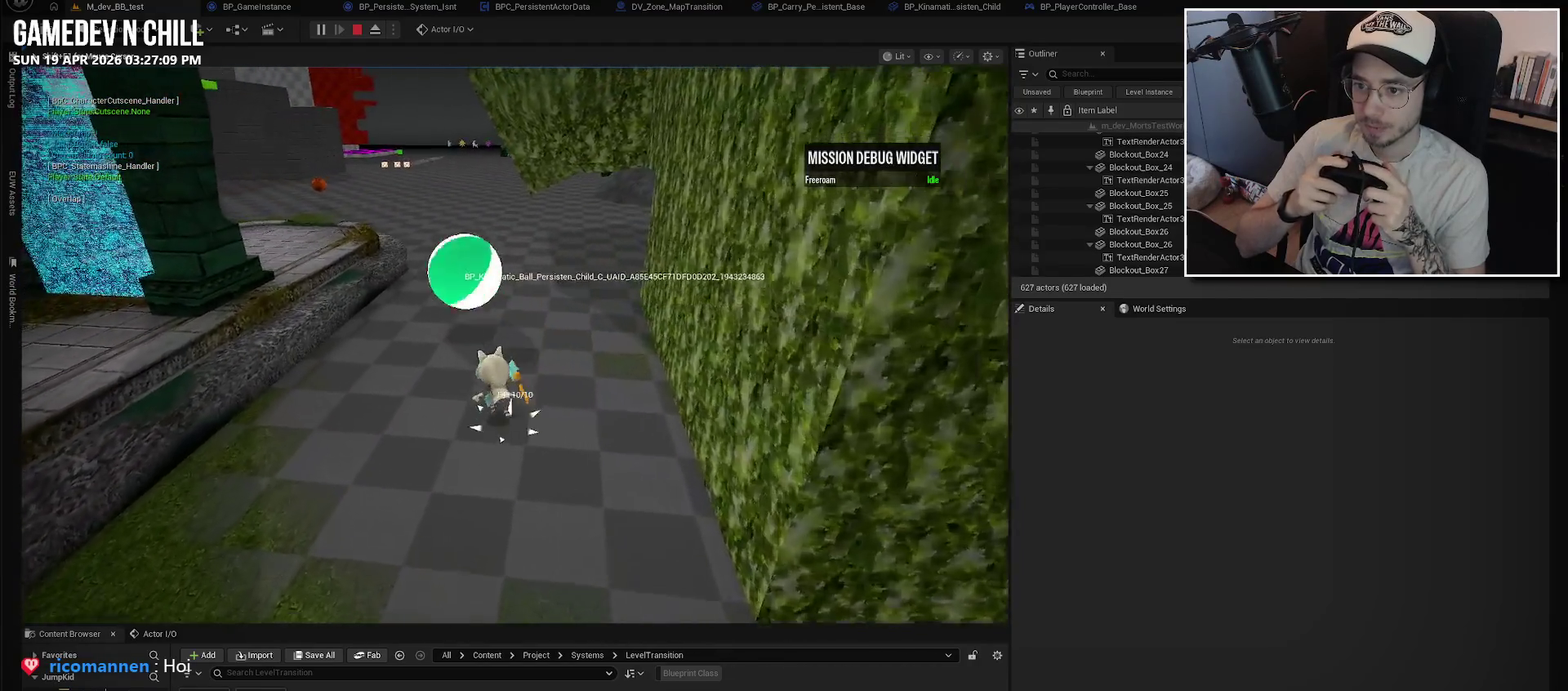
{"buttons": [], "left_stick": "up", "right_stick": "center", "events": [[17, "B", "down"], [117, "B", "up"], [150, "left_stick", "up"]]}
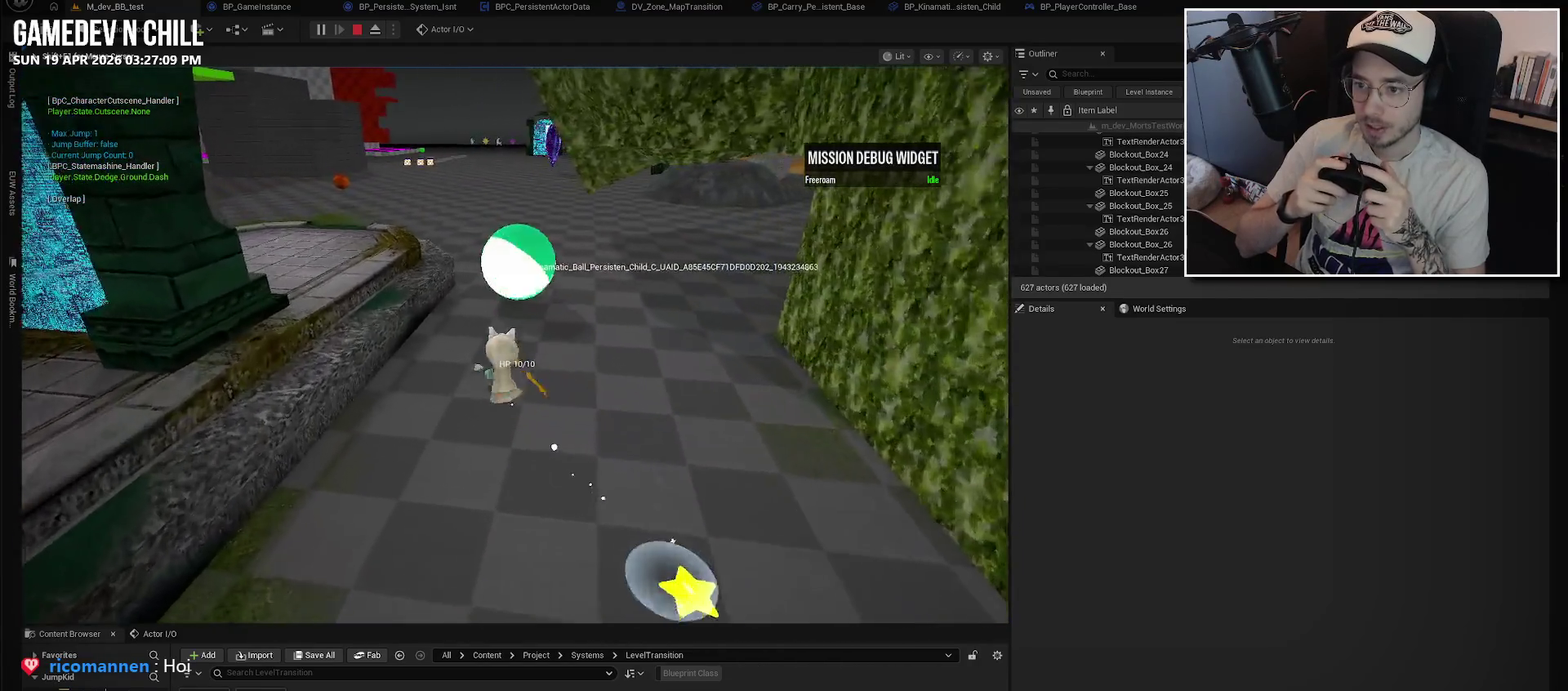
{"buttons": [], "left_stick": "up", "right_stick": "center", "events": [[50, "A", "down"], [150, "A", "up"]]}
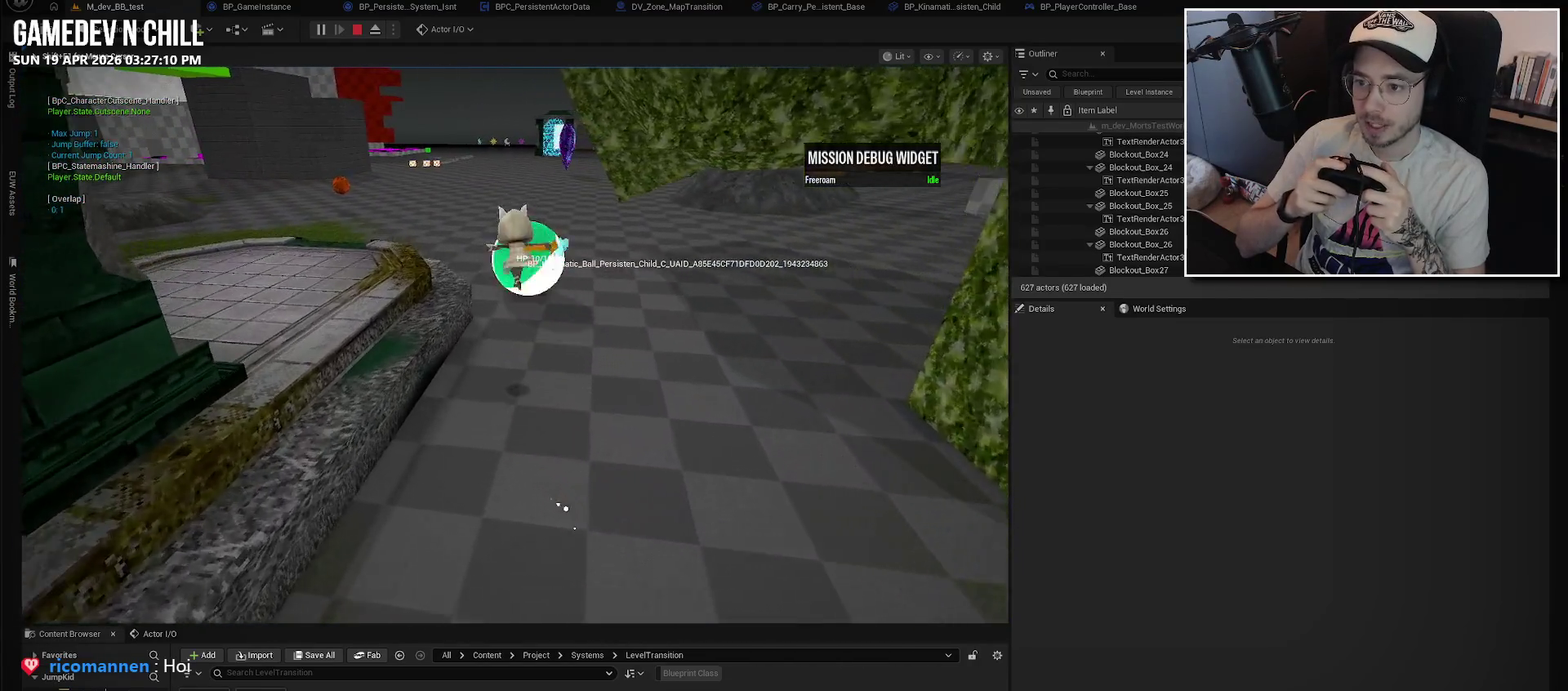
{"buttons": [], "left_stick": "up", "right_stick": "center", "events": []}
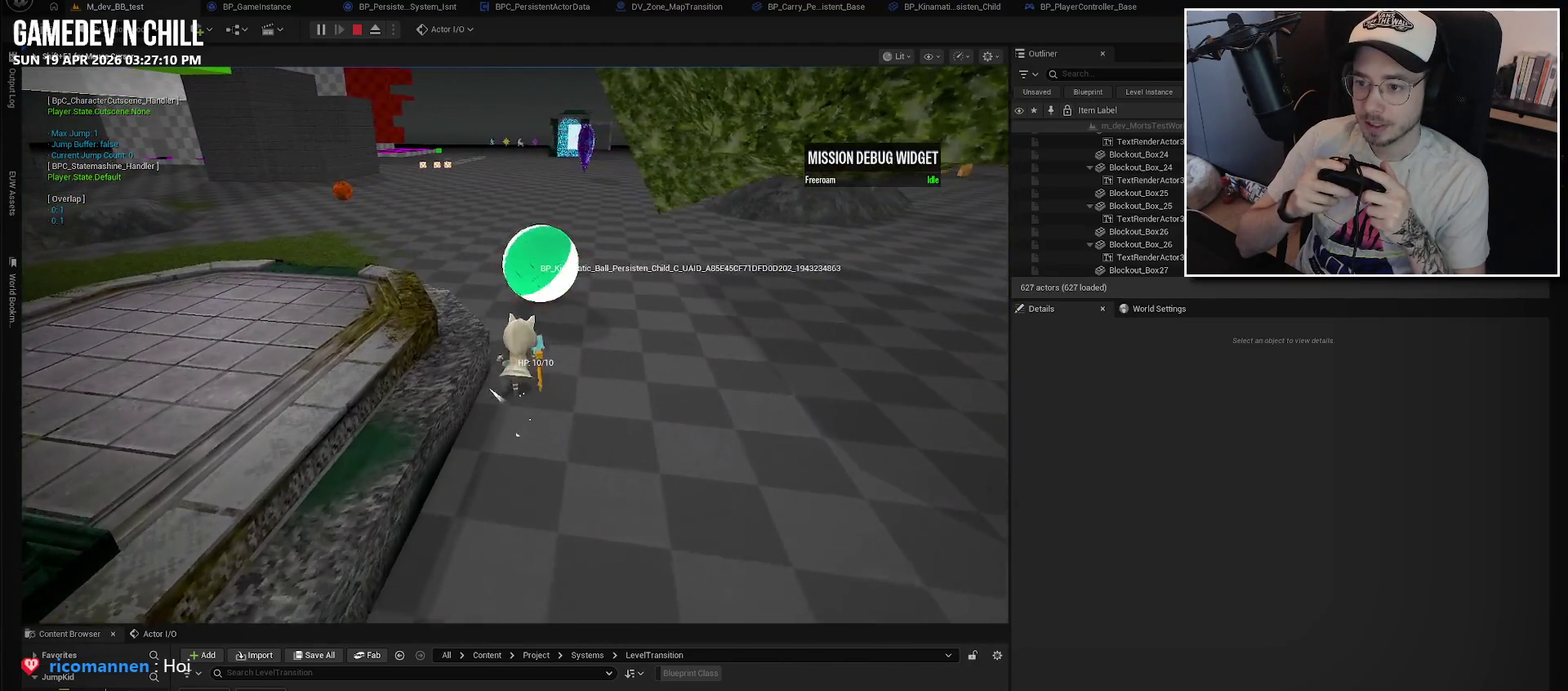
{"buttons": [], "left_stick": "up", "right_stick": "center", "events": []}